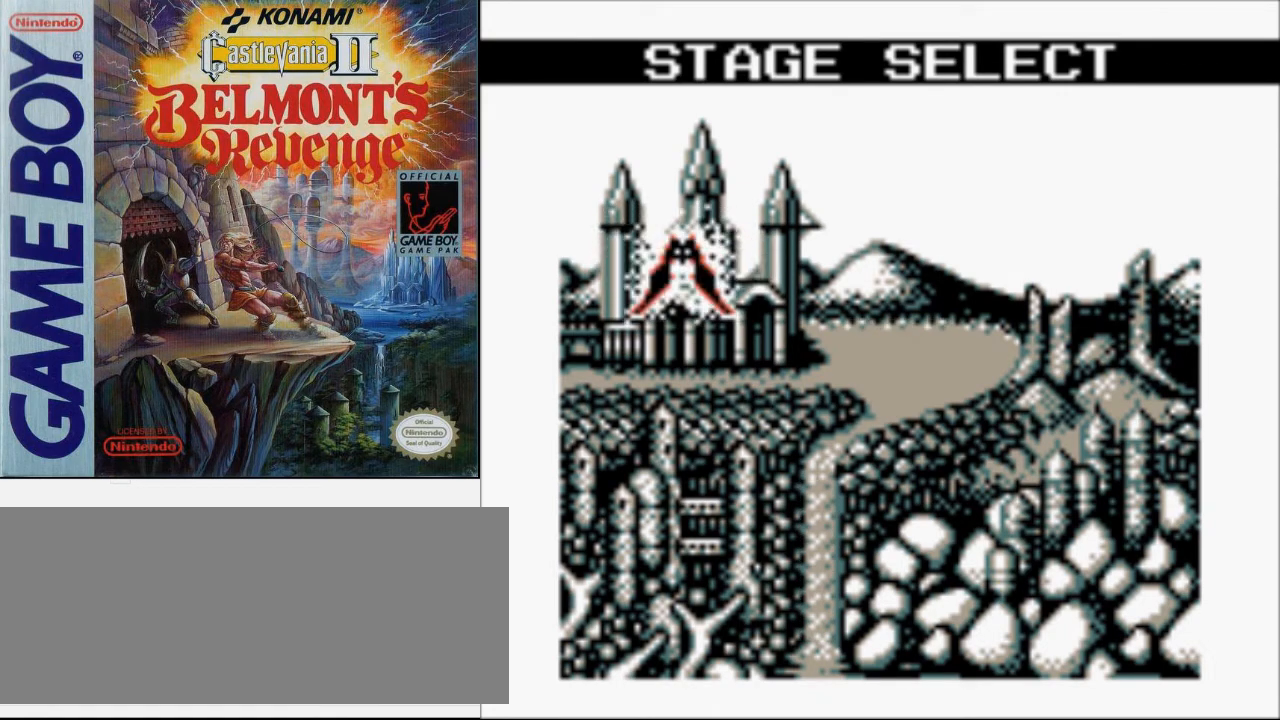
Gameplay with a controller (Nintendo layout); each line is a JSON object with the inputs held at the frame after it. "events" lists button and stick changes between this image and that frame as [ms after this image, input, new state], when the widget could be followed in between. Not read: L3 R3.
{"buttons": ["START"], "events": [[167, "START", "down"], [233, "START", "up"], [300, "START", "down"], [400, "START", "up"], [433, "START", "down"]]}
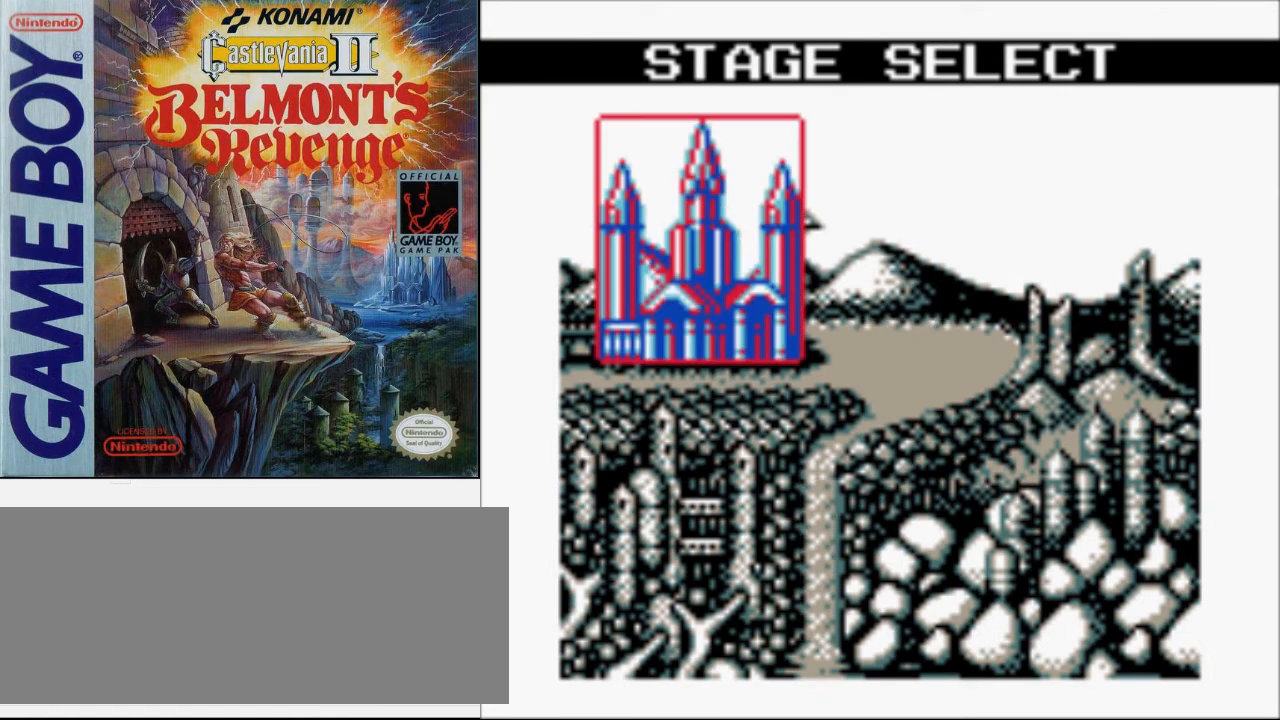
{"buttons": ["START"], "events": [[33, "START", "up"], [67, "START", "down"], [100, "START", "up"], [200, "START", "down"], [267, "START", "up"], [333, "START", "down"], [400, "START", "up"], [467, "START", "down"]]}
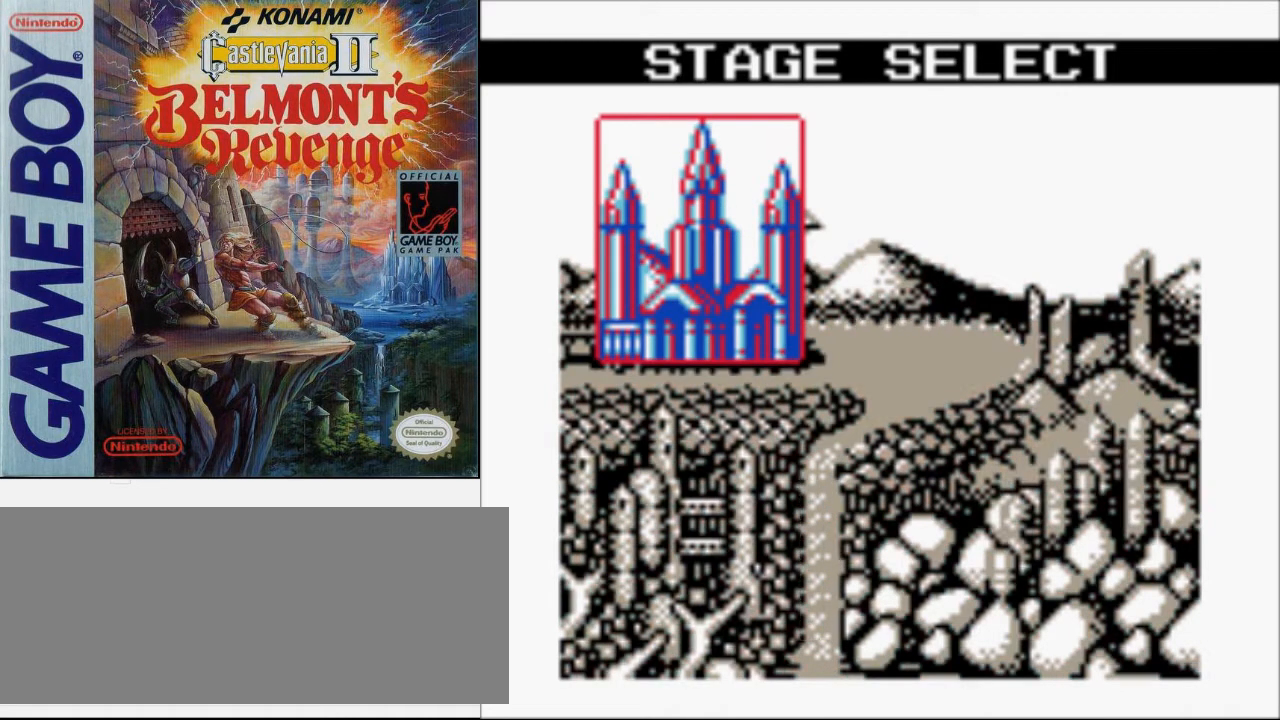
{"buttons": [], "events": [[33, "START", "up"]]}
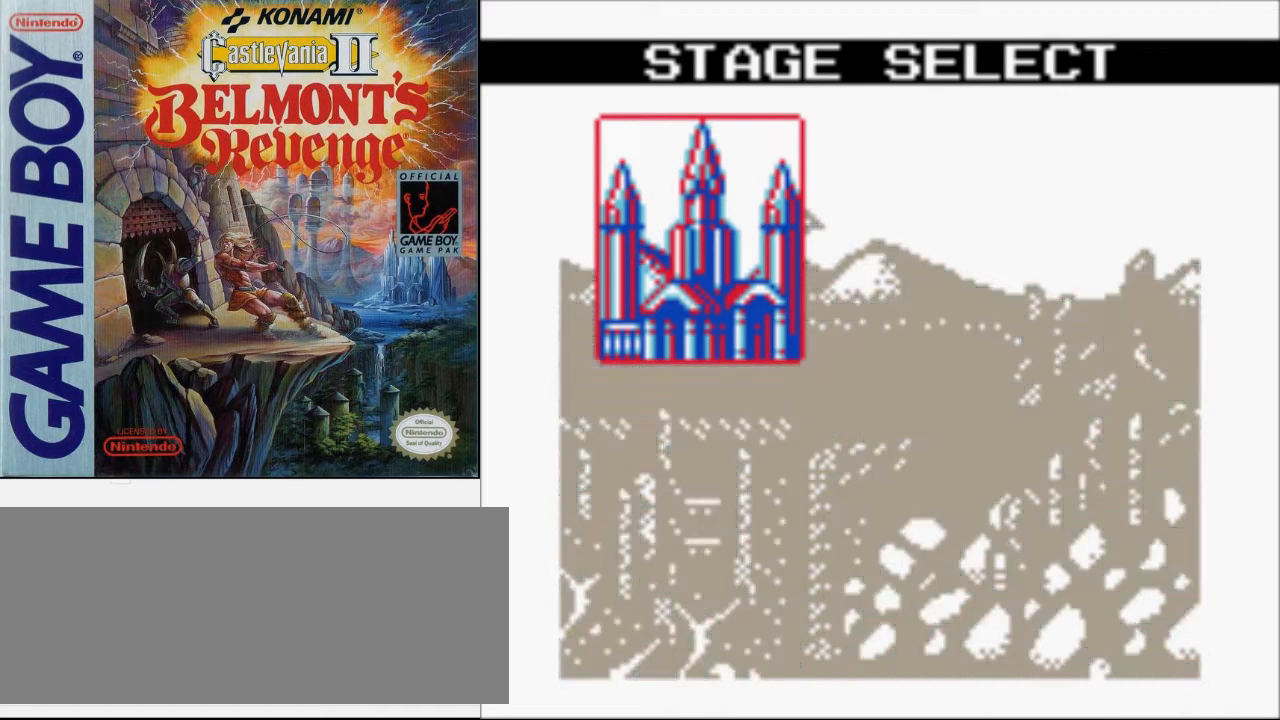
{"buttons": [], "events": []}
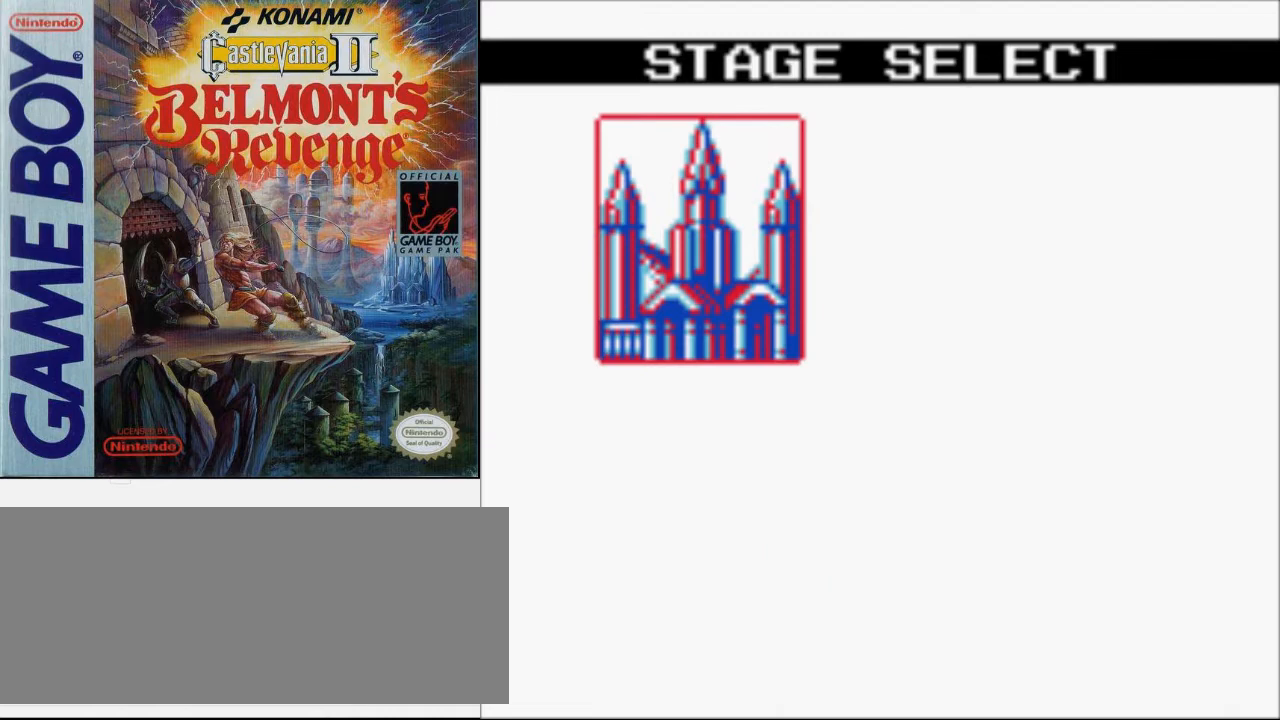
{"buttons": [], "events": []}
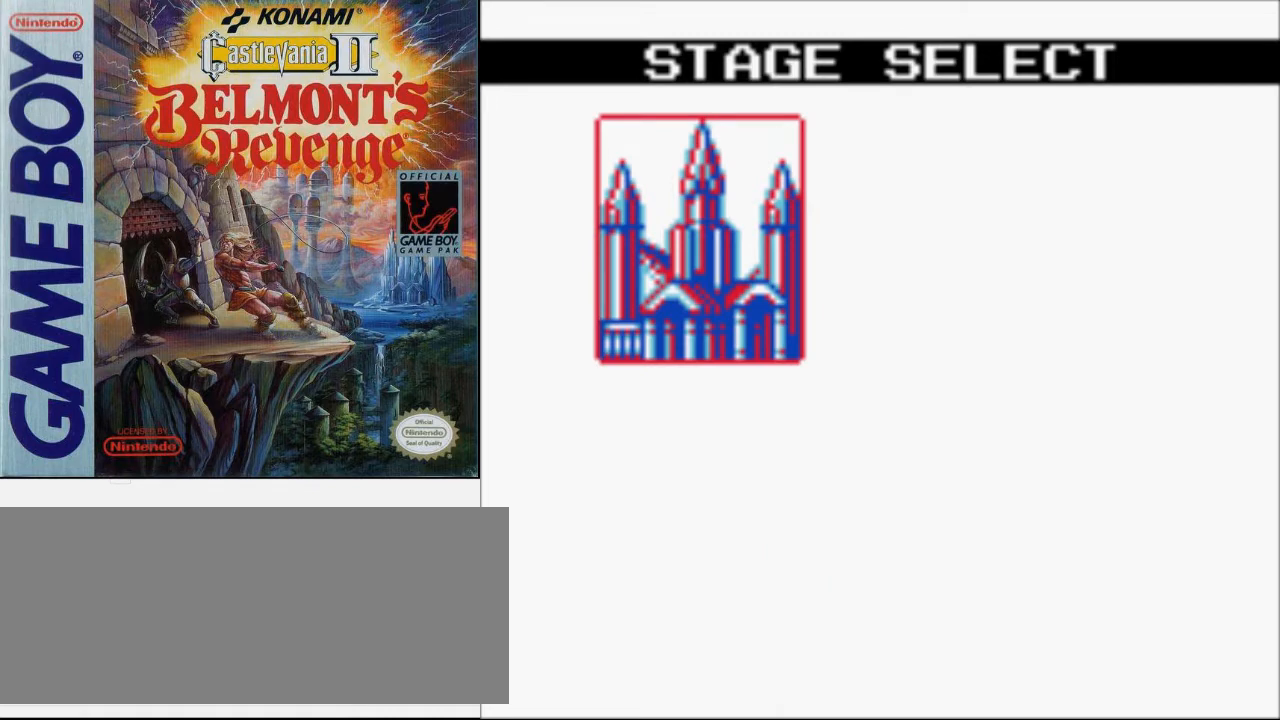
{"buttons": [], "events": []}
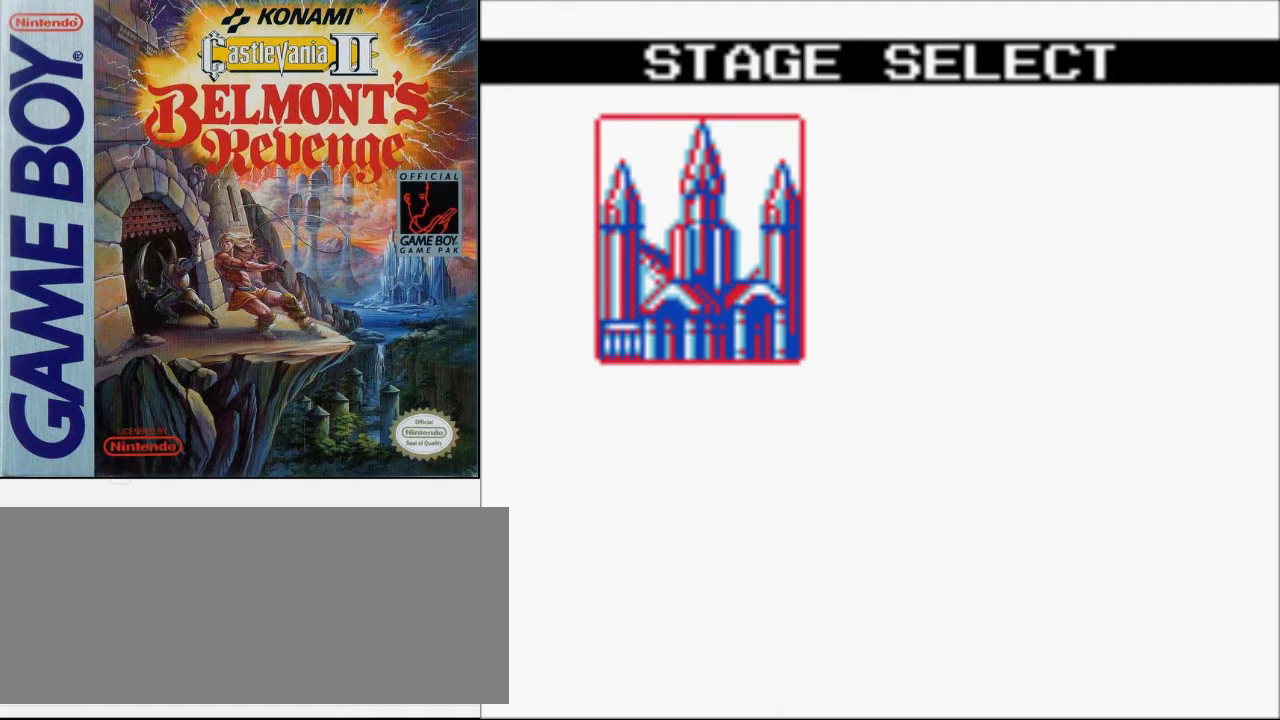
{"buttons": [], "events": []}
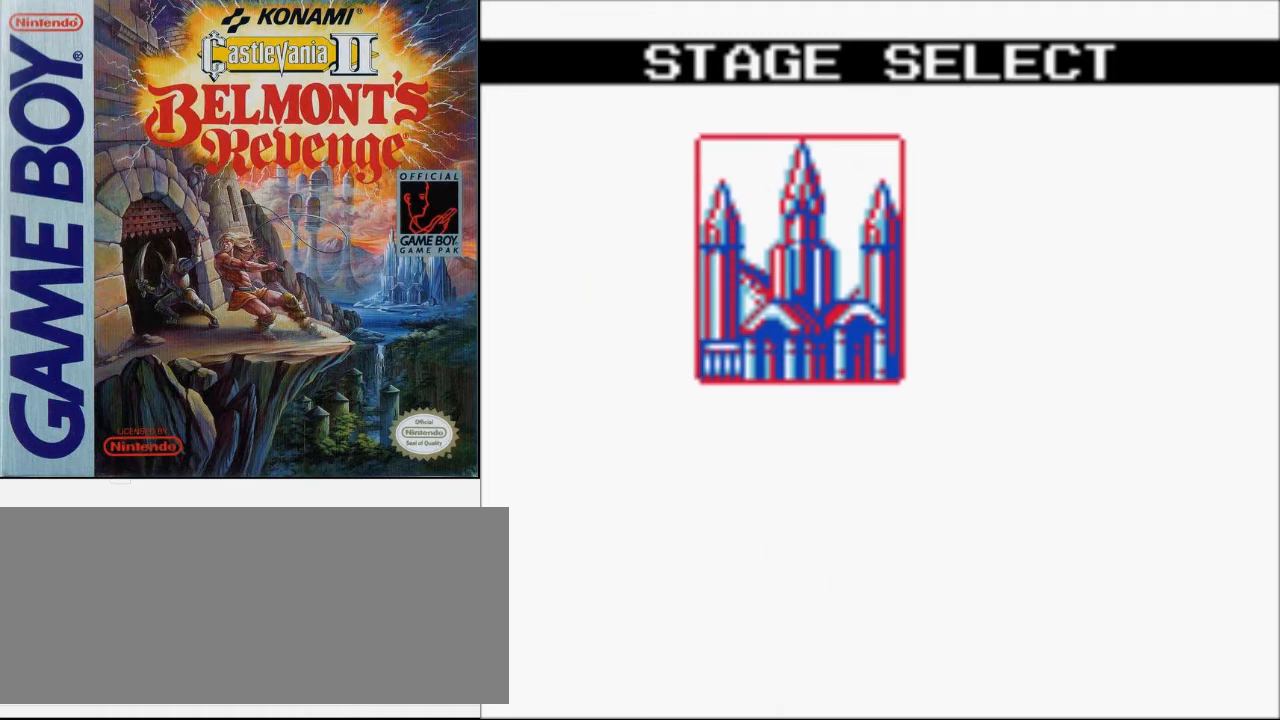
{"buttons": [], "events": []}
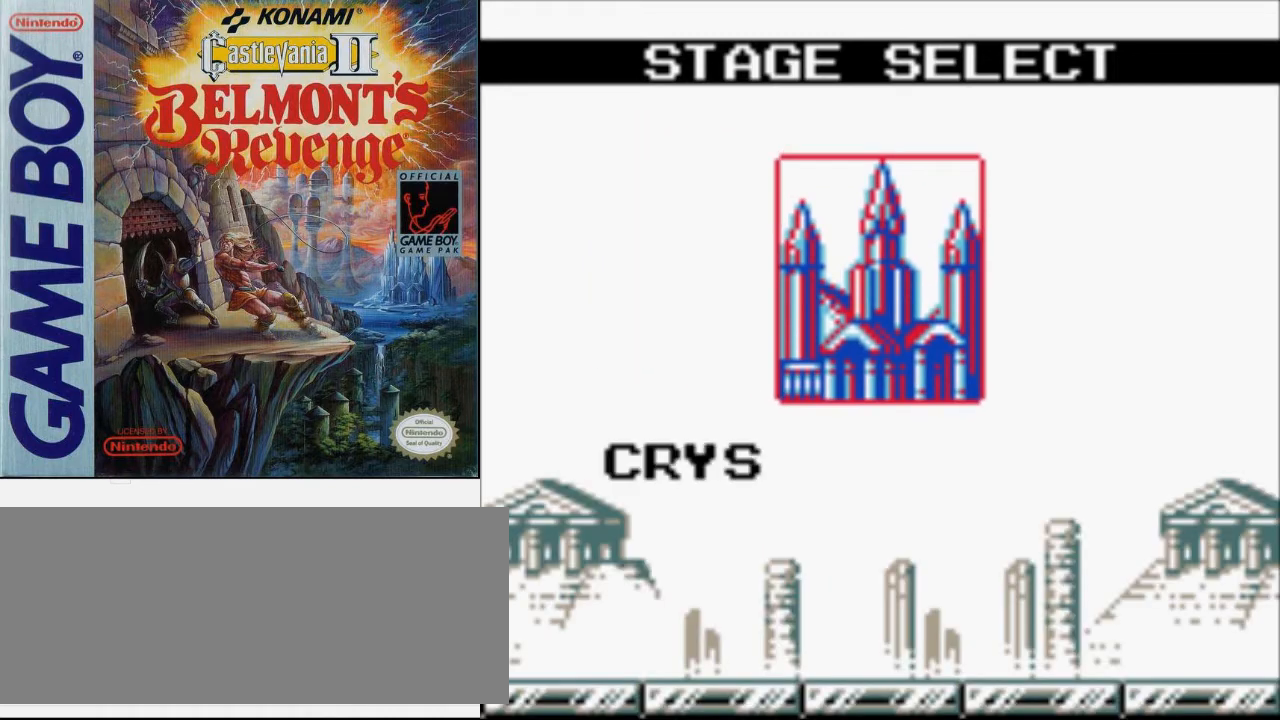
{"buttons": [], "events": []}
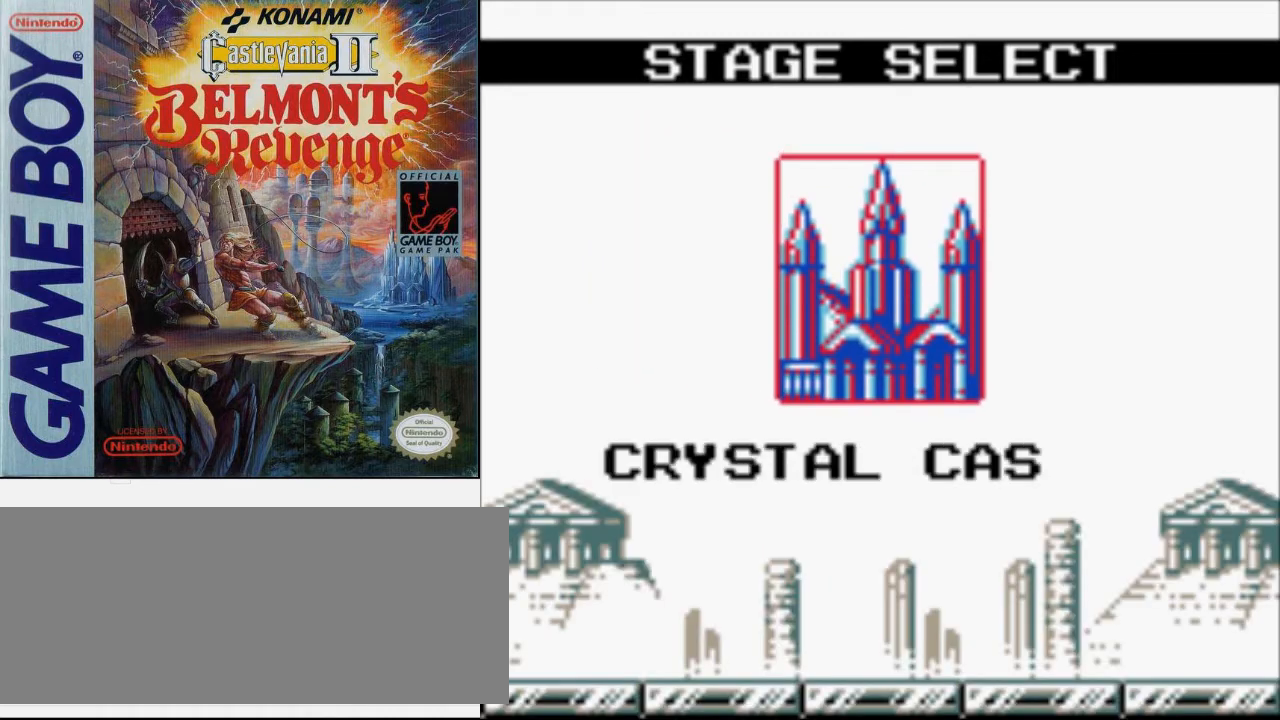
{"buttons": [], "events": []}
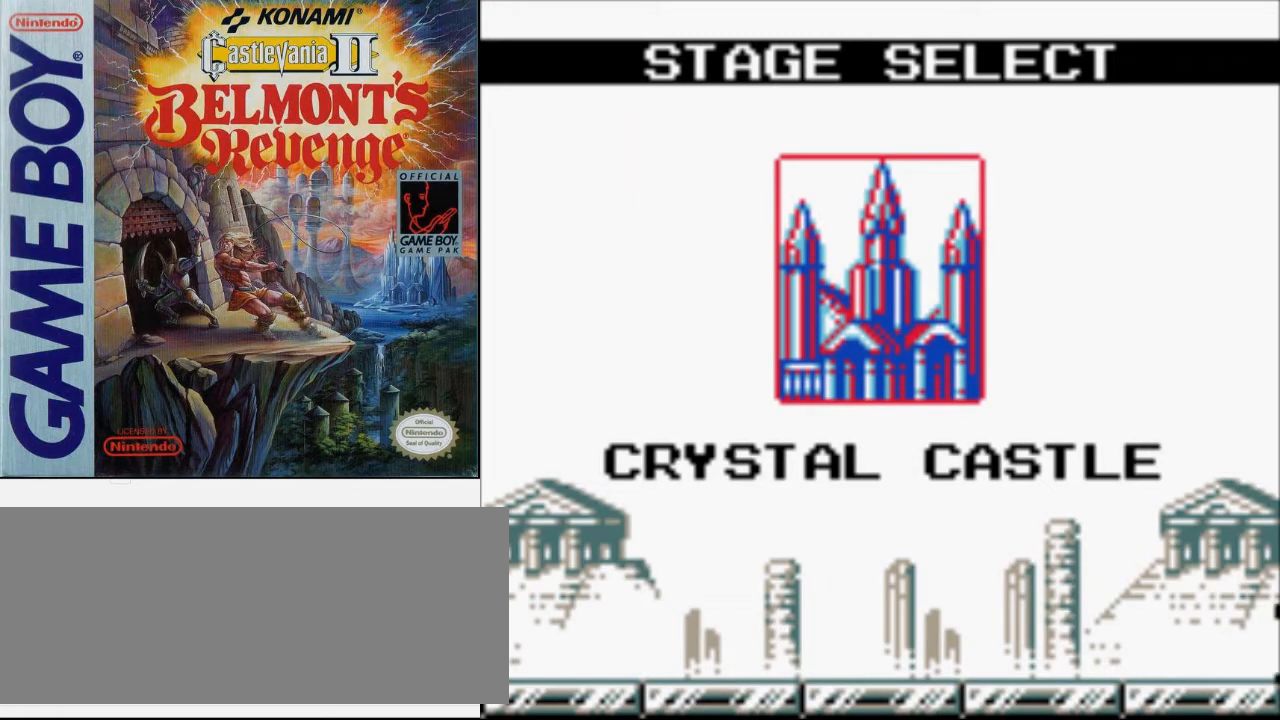
{"buttons": [], "events": []}
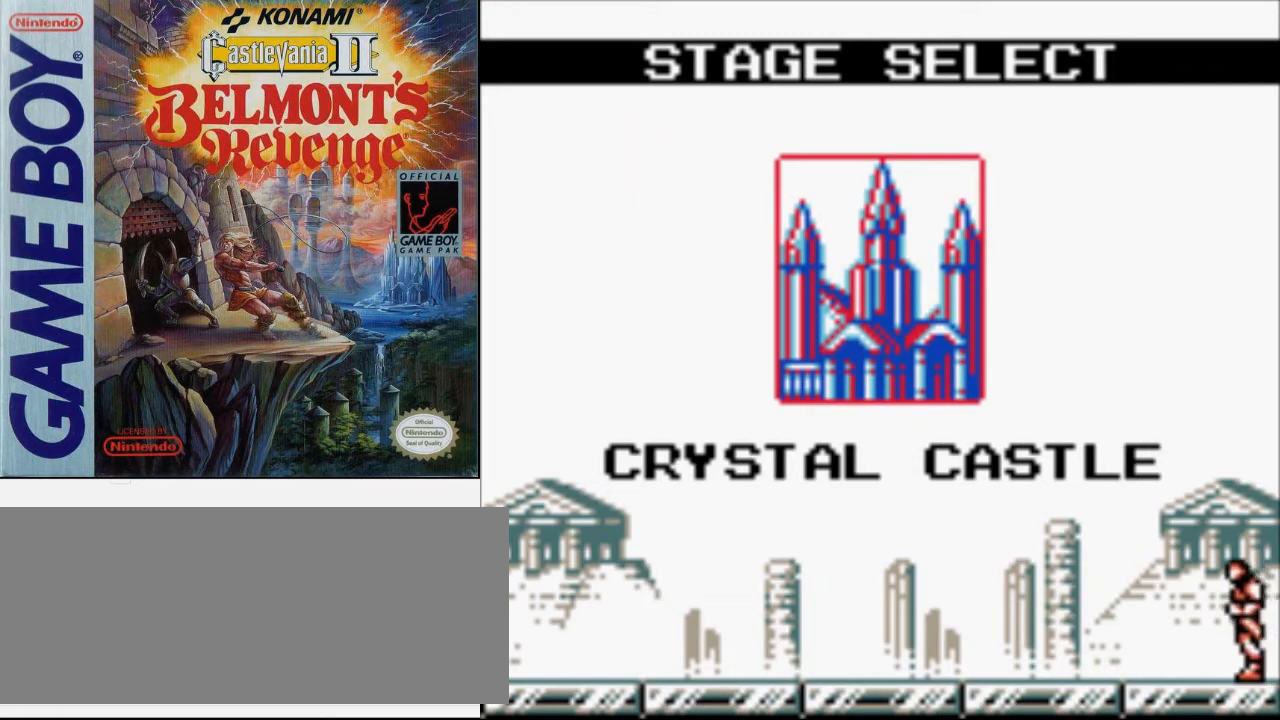
{"buttons": [], "events": []}
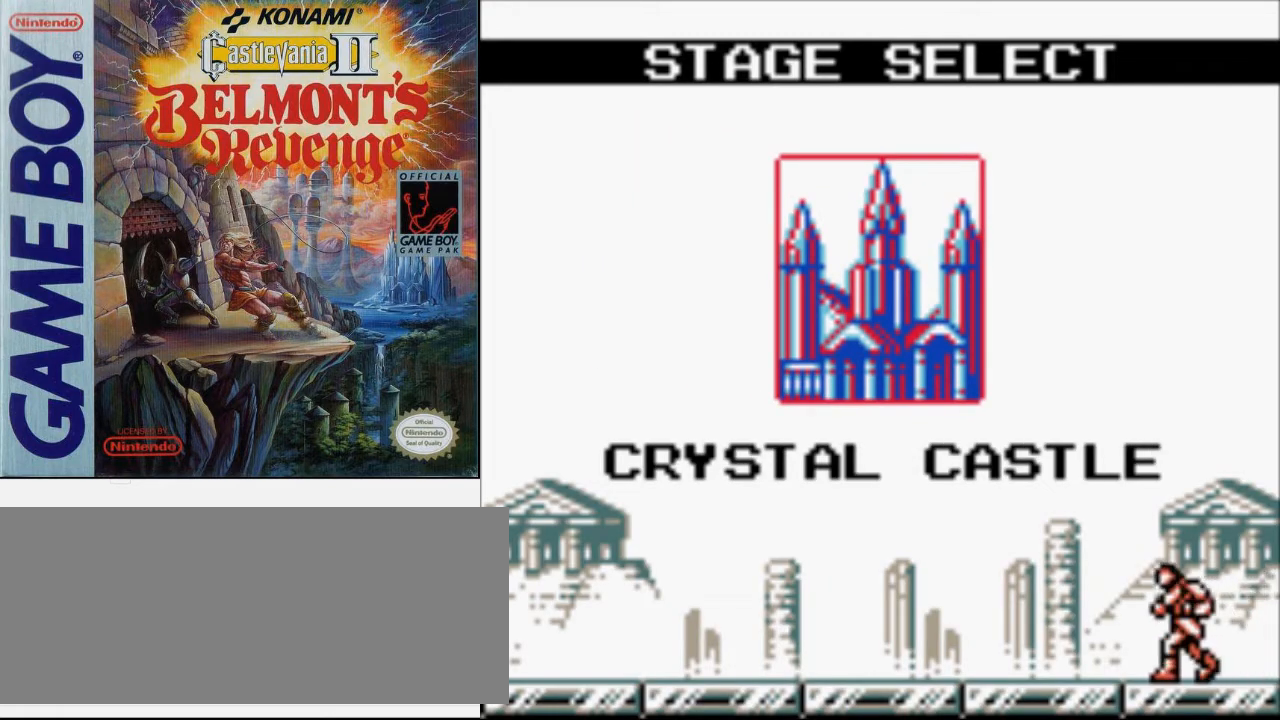
{"buttons": [], "events": []}
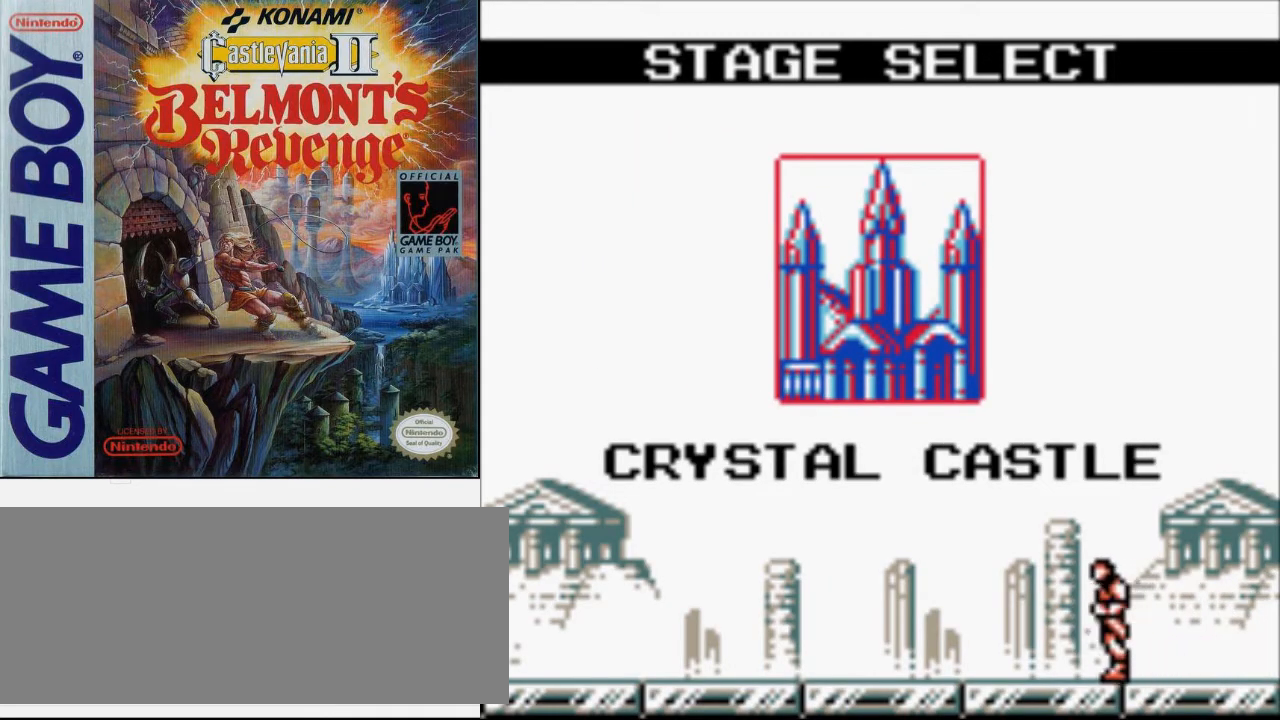
{"buttons": ["START"], "events": [[500, "START", "down"]]}
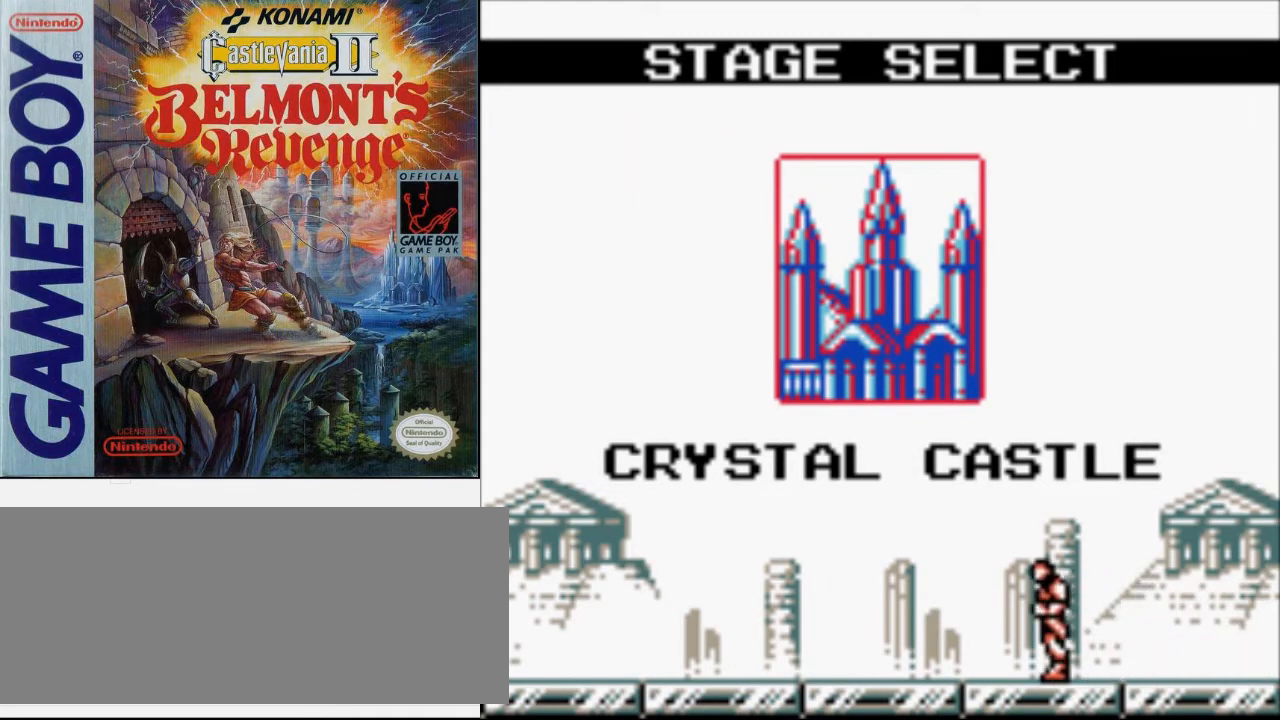
{"buttons": [], "events": [[267, "START", "up"]]}
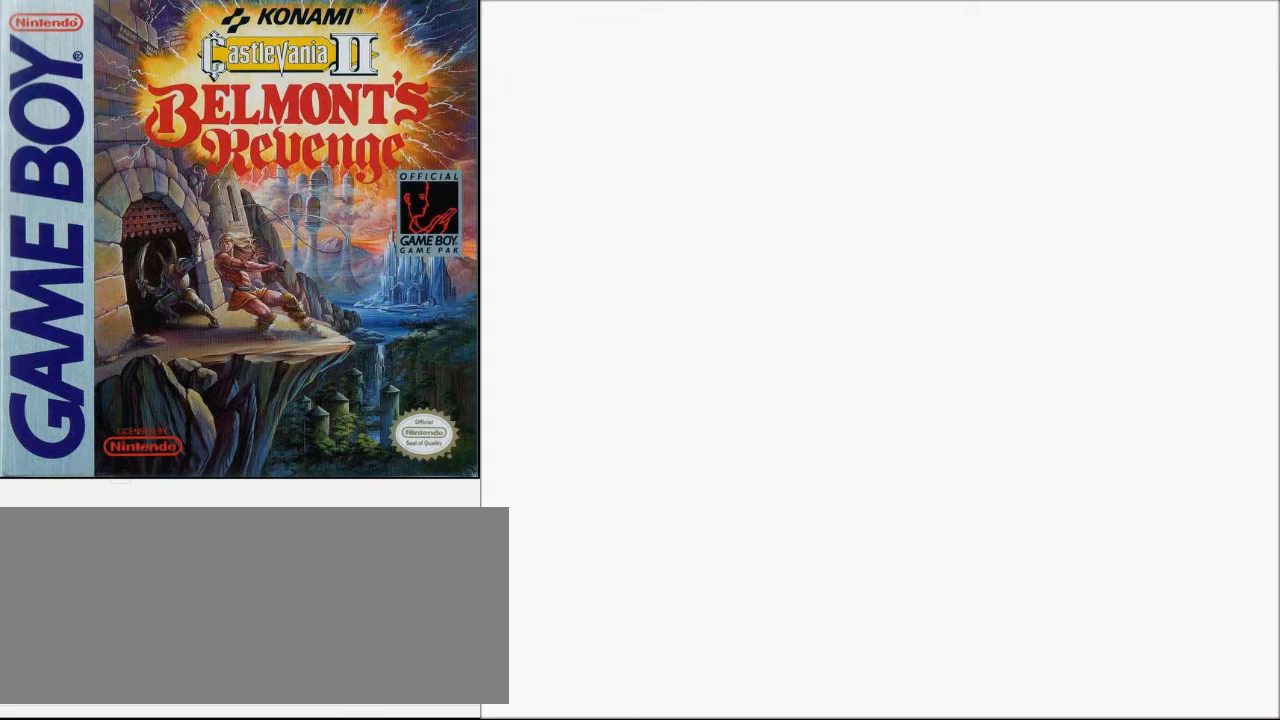
{"buttons": [], "events": []}
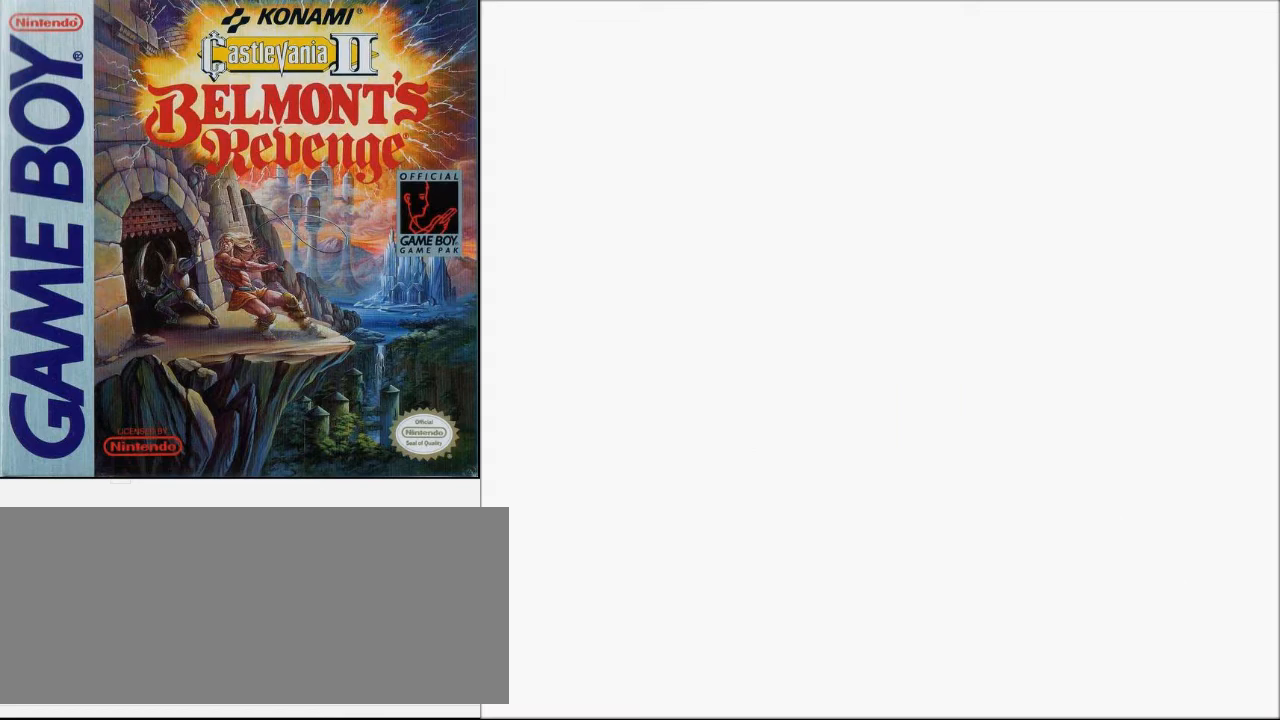
{"buttons": [], "events": []}
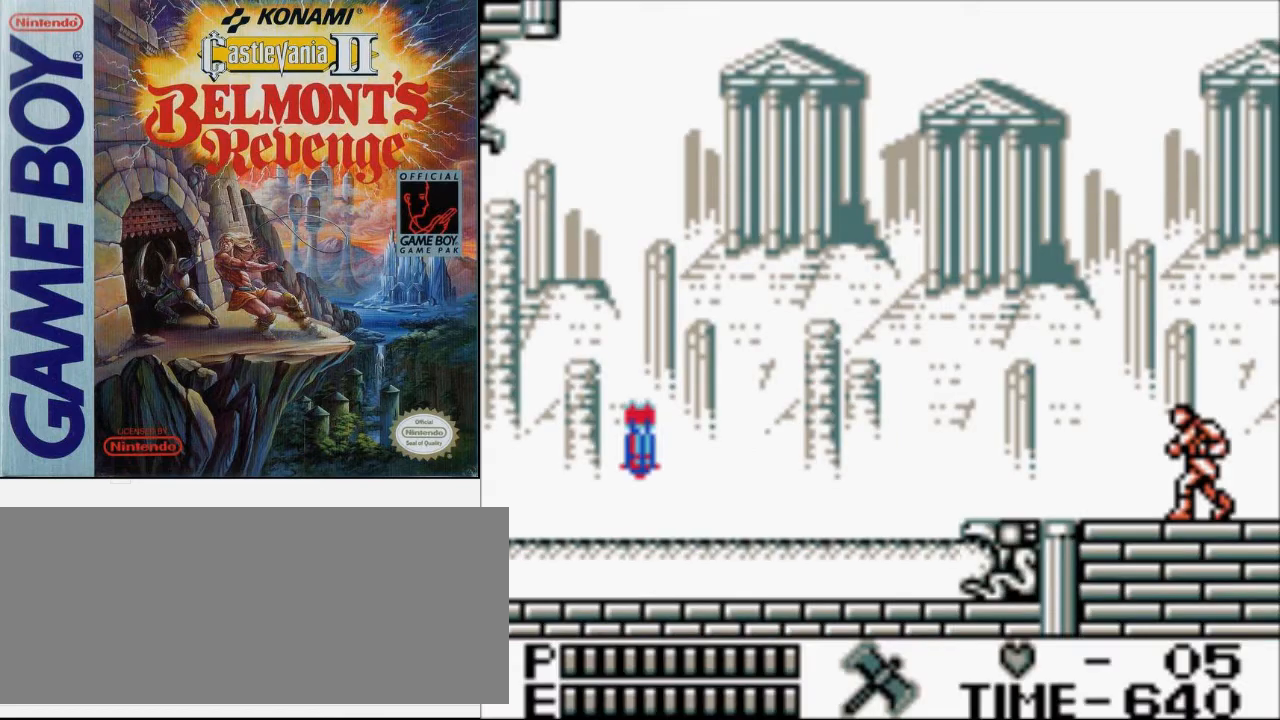
{"buttons": [], "events": []}
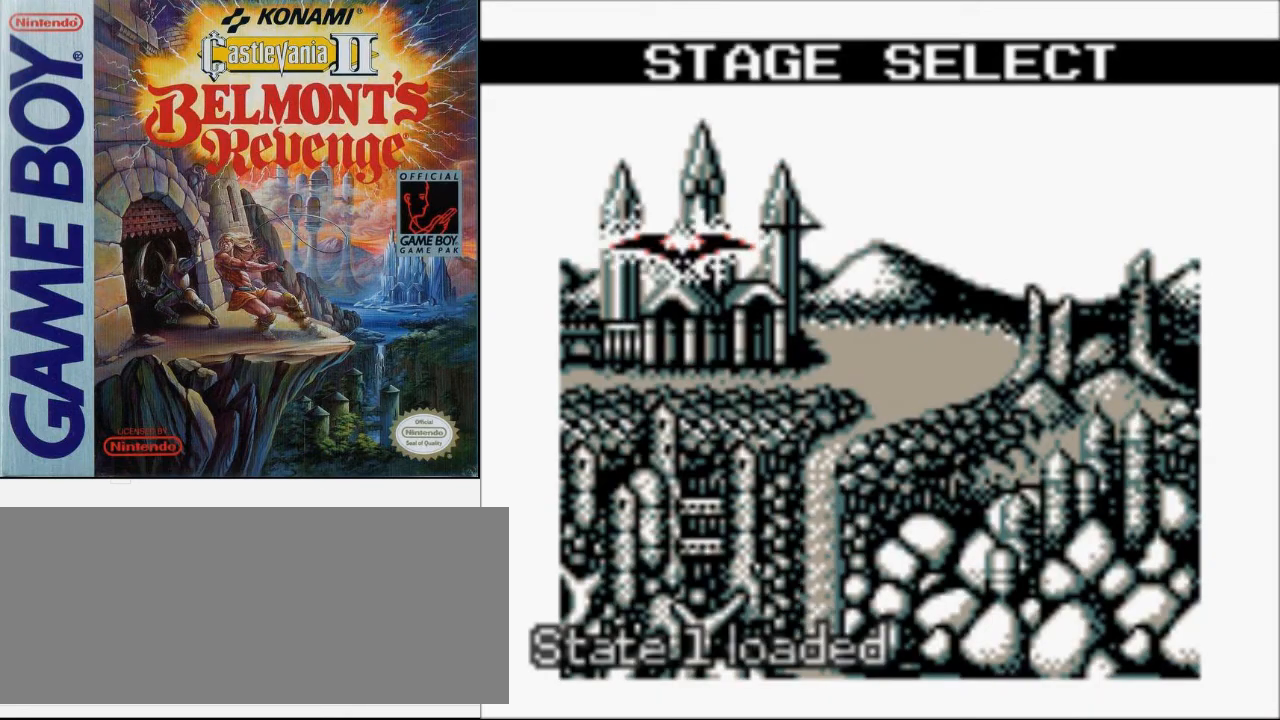
{"buttons": ["START"], "events": [[233, "START", "down"], [367, "START", "up"], [467, "START", "down"]]}
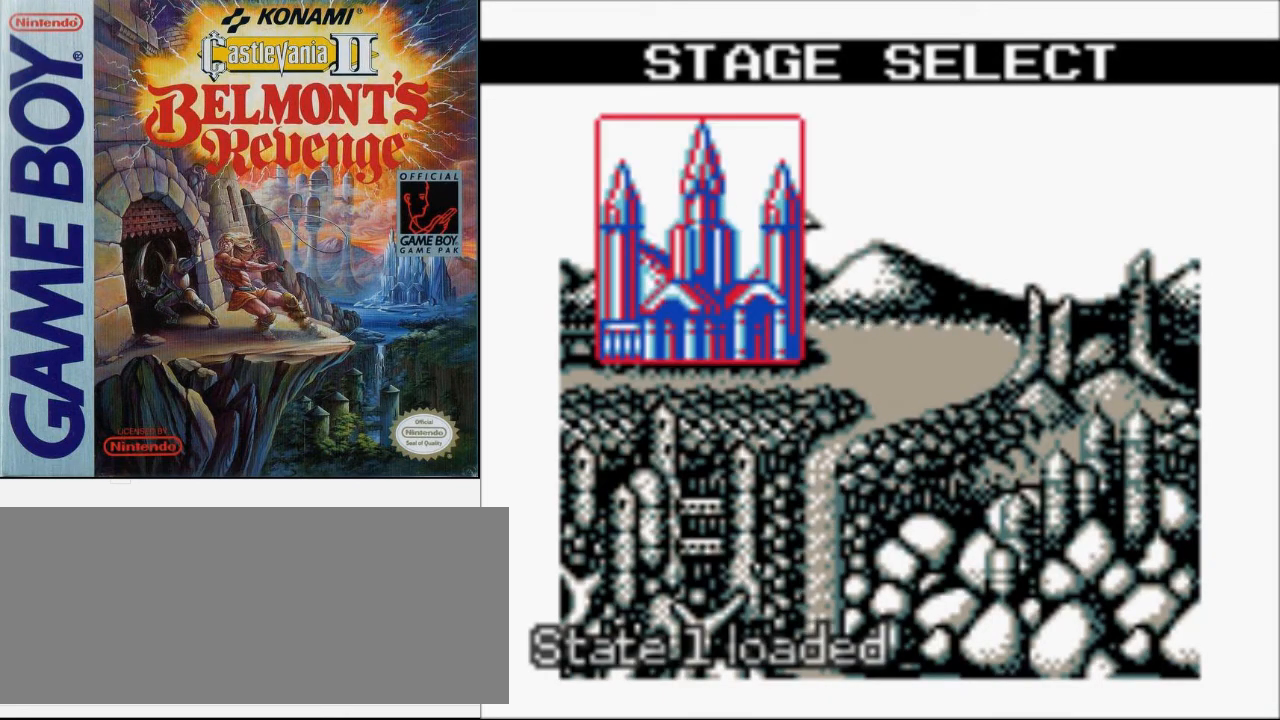
{"buttons": ["START"], "events": [[67, "START", "up"], [333, "START", "down"], [400, "START", "up"], [500, "START", "down"]]}
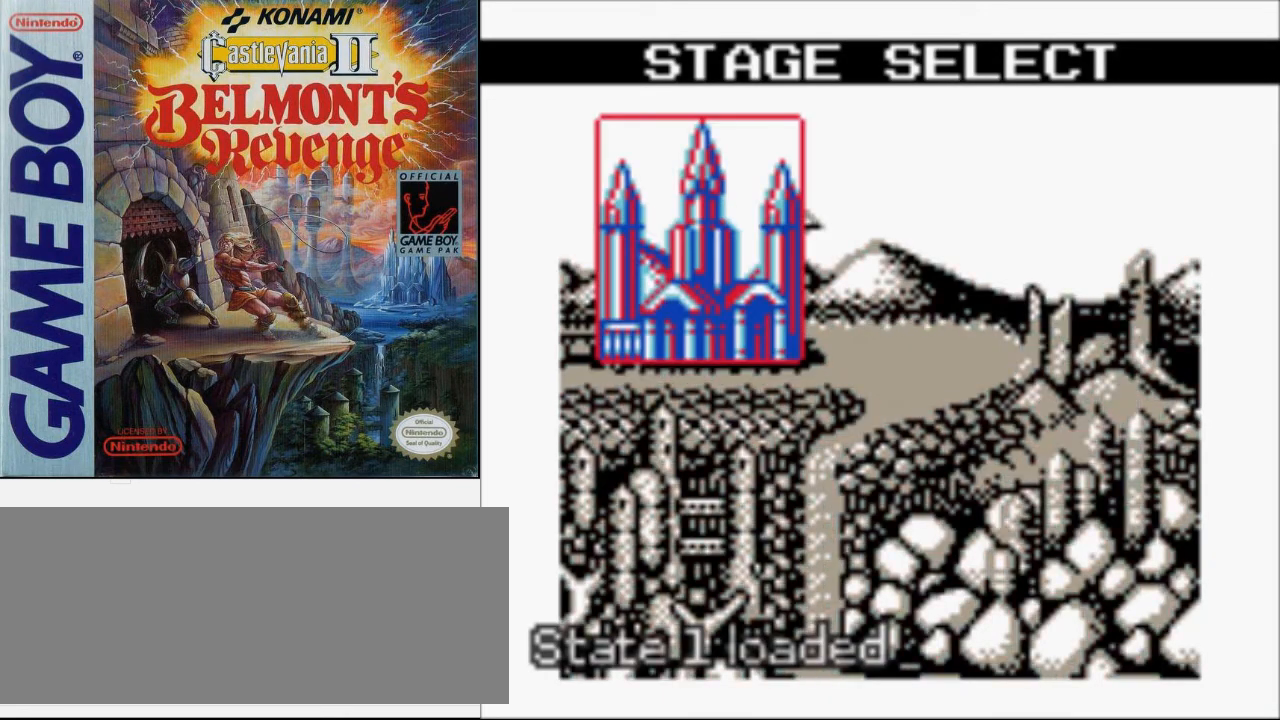
{"buttons": [], "events": [[100, "START", "up"], [167, "START", "down"], [233, "START", "up"], [300, "START", "down"], [500, "START", "up"]]}
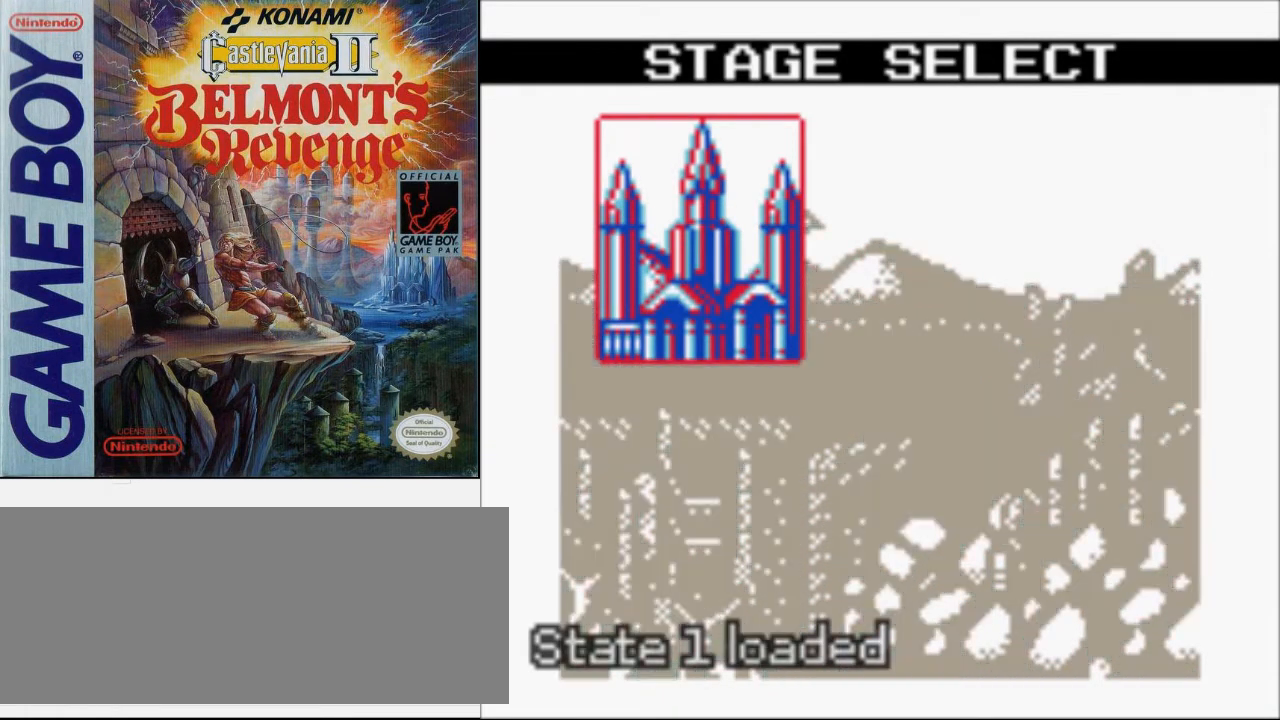
{"buttons": ["START"], "events": [[67, "START", "down"], [133, "START", "up"], [233, "START", "down"], [267, "START", "up"], [333, "START", "down"], [433, "START", "up"], [500, "START", "down"]]}
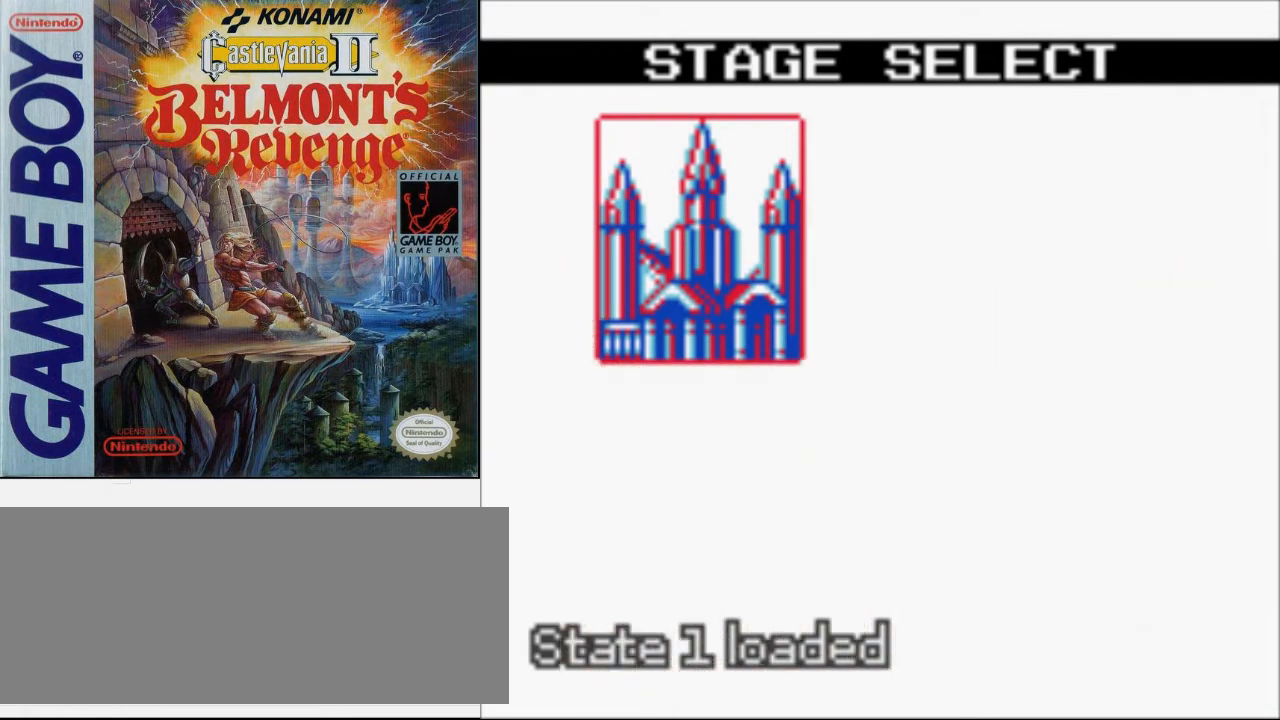
{"buttons": [], "events": [[67, "START", "up"], [133, "START", "down"], [233, "START", "up"], [300, "START", "down"], [367, "START", "up"], [433, "START", "down"], [500, "START", "up"]]}
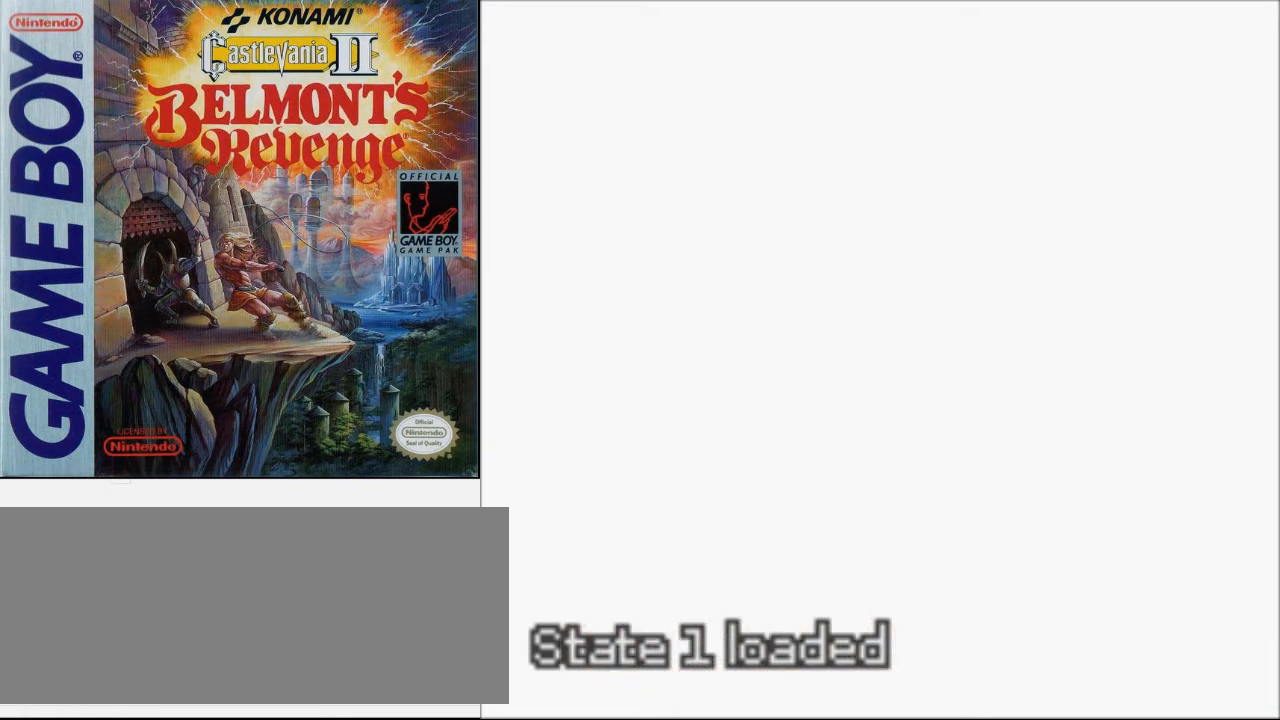
{"buttons": ["DPAD_LEFT"], "events": [[67, "START", "down"], [100, "START", "up"], [267, "DPAD_LEFT", "down"]]}
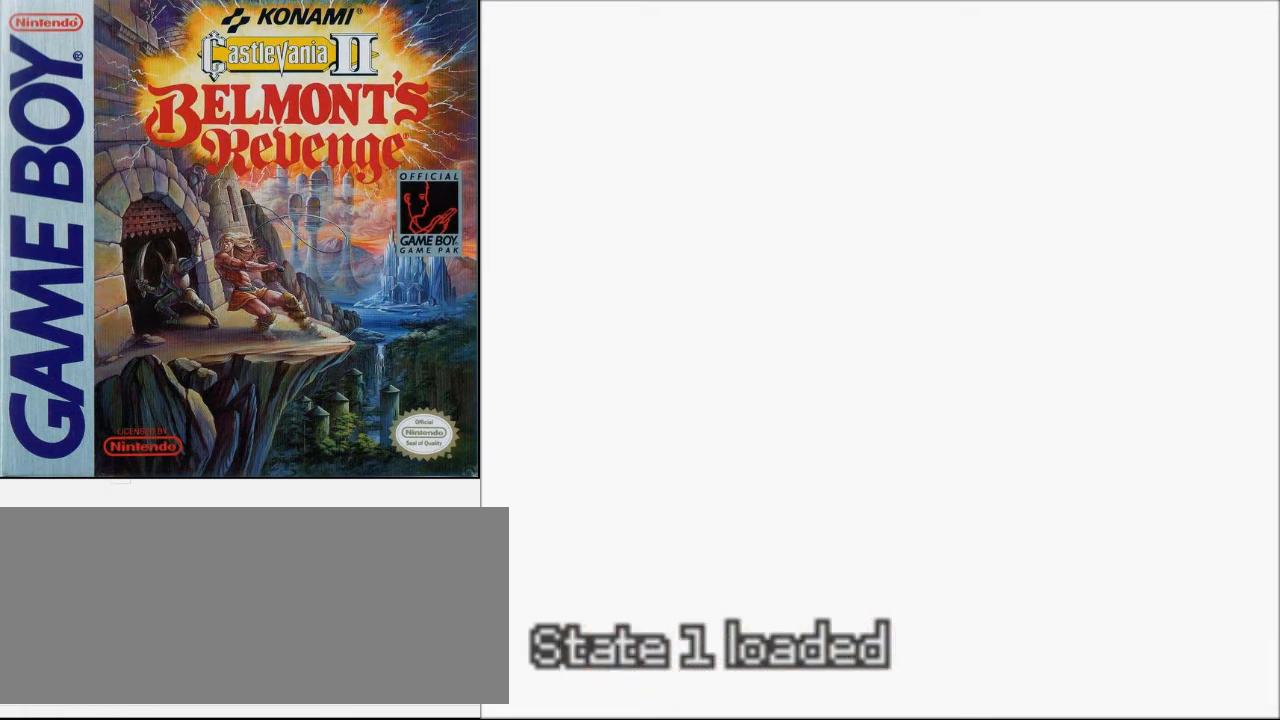
{"buttons": [], "events": [[167, "DPAD_LEFT", "up"]]}